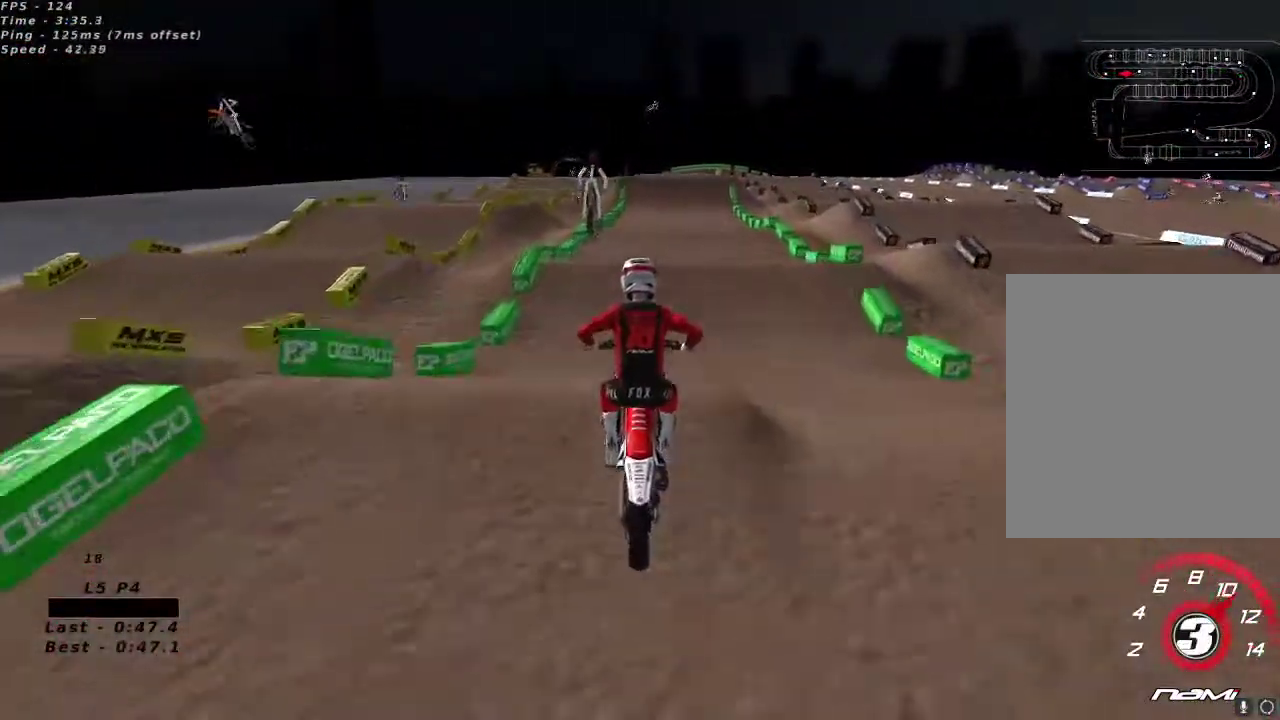
Gameplay with a controller (Xbox layout); each line is a JSON object with the inputs held at the frame after it (dt_ms = milliseconds from this image to that frame). "button_events" lists button changes between this image and that frame as [ms after this image, input, new state], when the widget could be followed in between (sticks are given only as held states).
{"dt_ms": 1000, "buttons": ["R2"], "left_stick": "center", "right_stick": "up-left", "button_events": [[83, "R2", "up"], [233, "R2", "down"]]}
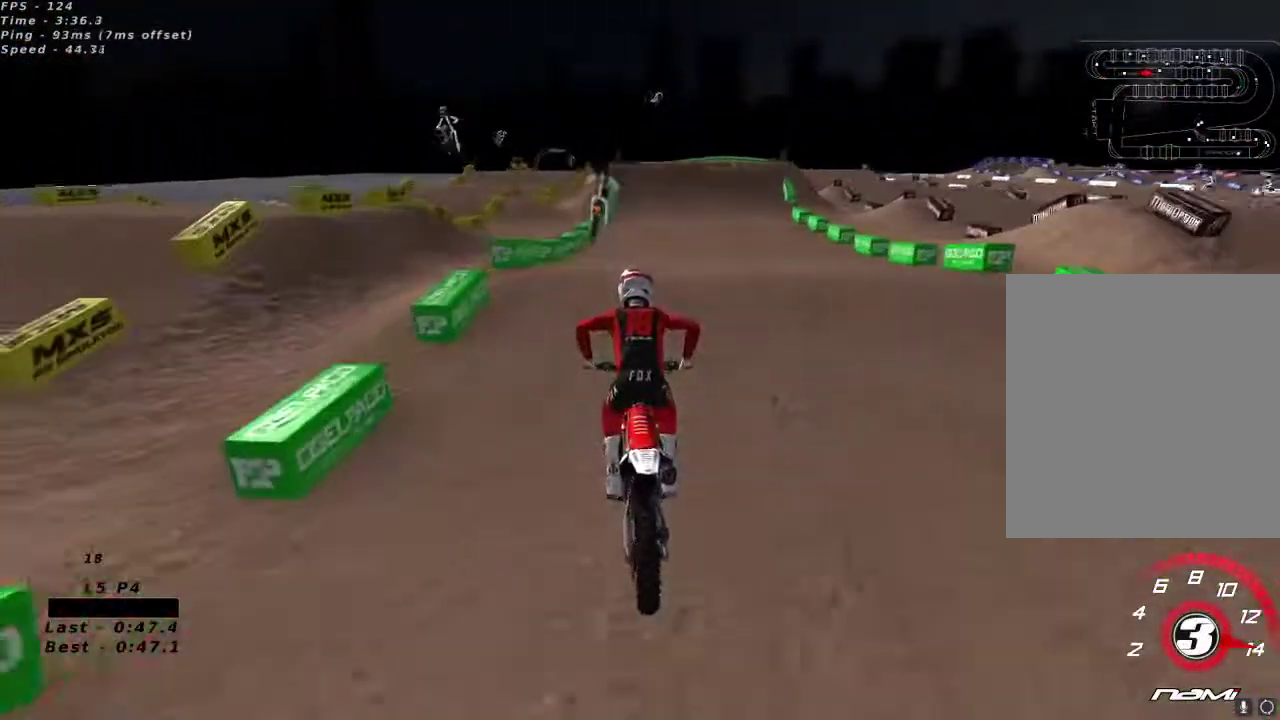
{"dt_ms": 500, "buttons": ["R2"], "left_stick": "center", "right_stick": "down-left", "button_events": [[267, "R2", "up"], [467, "R2", "down"]]}
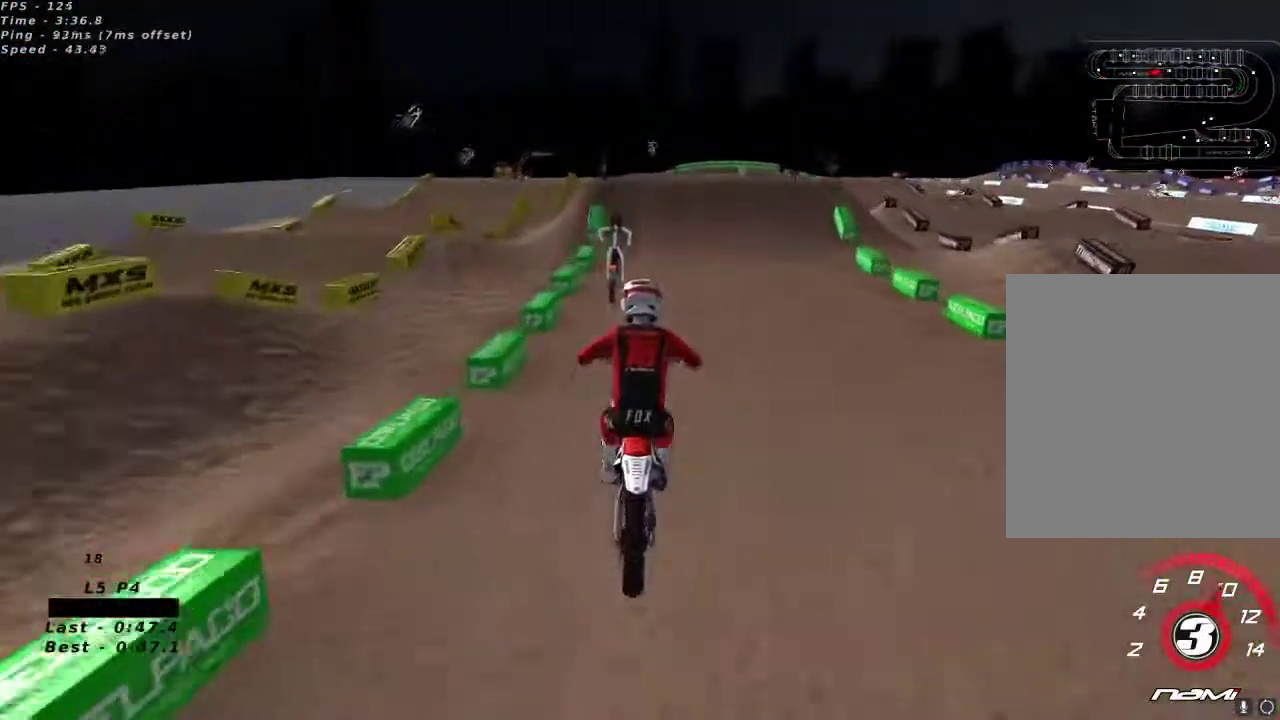
{"dt_ms": 500, "buttons": ["R2"], "left_stick": "center", "right_stick": "up", "button_events": []}
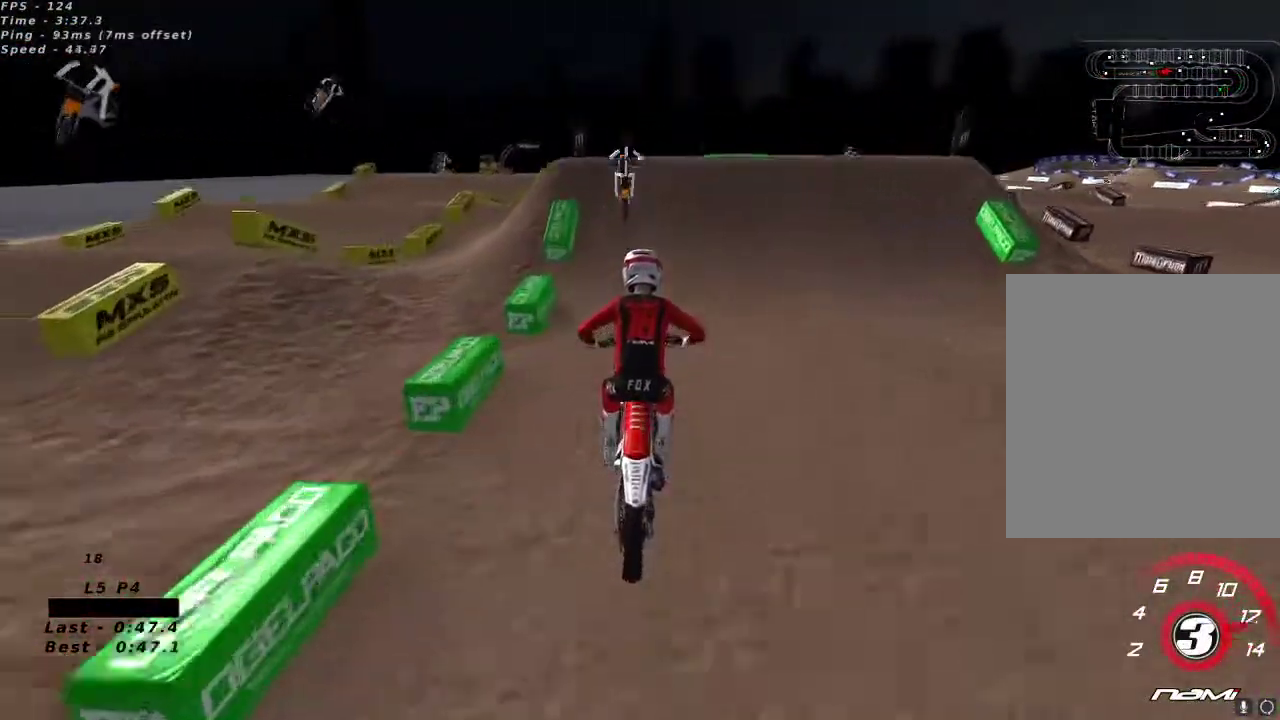
{"dt_ms": 500, "buttons": [], "left_stick": "up-right", "right_stick": "left", "button_events": [[400, "R2", "up"]]}
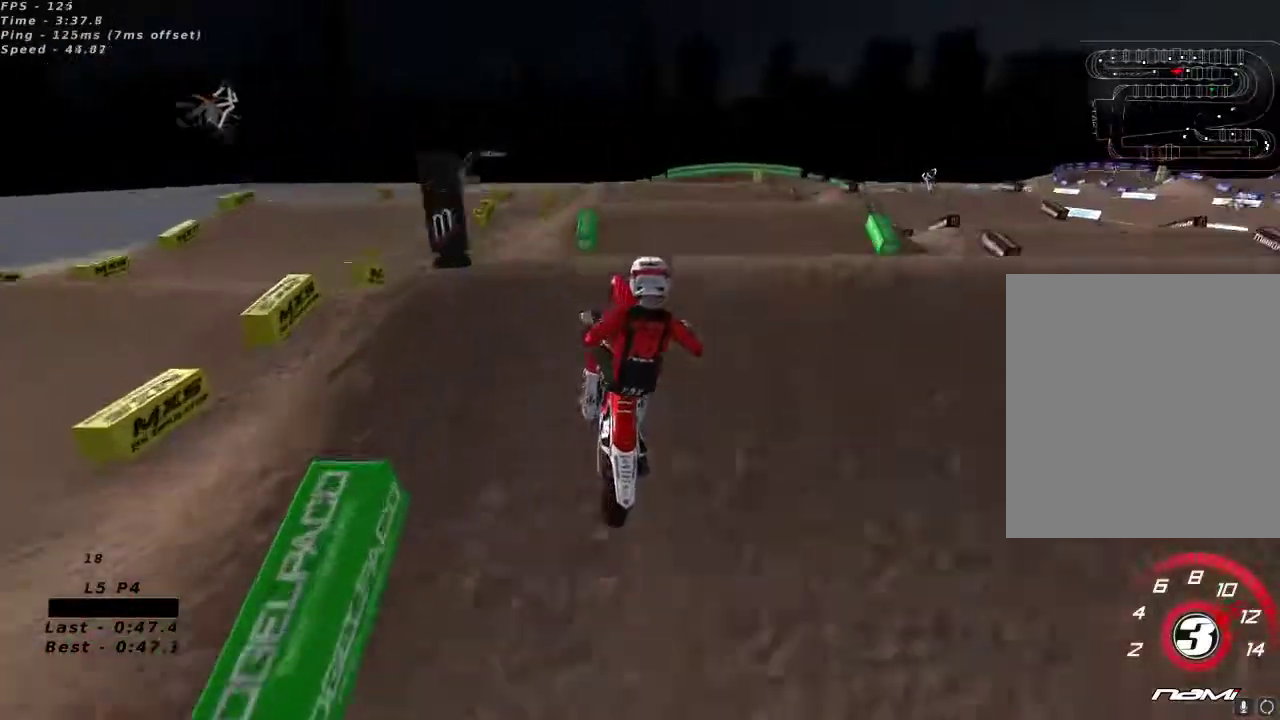
{"dt_ms": 500, "buttons": ["R2"], "left_stick": "right", "right_stick": "down"}
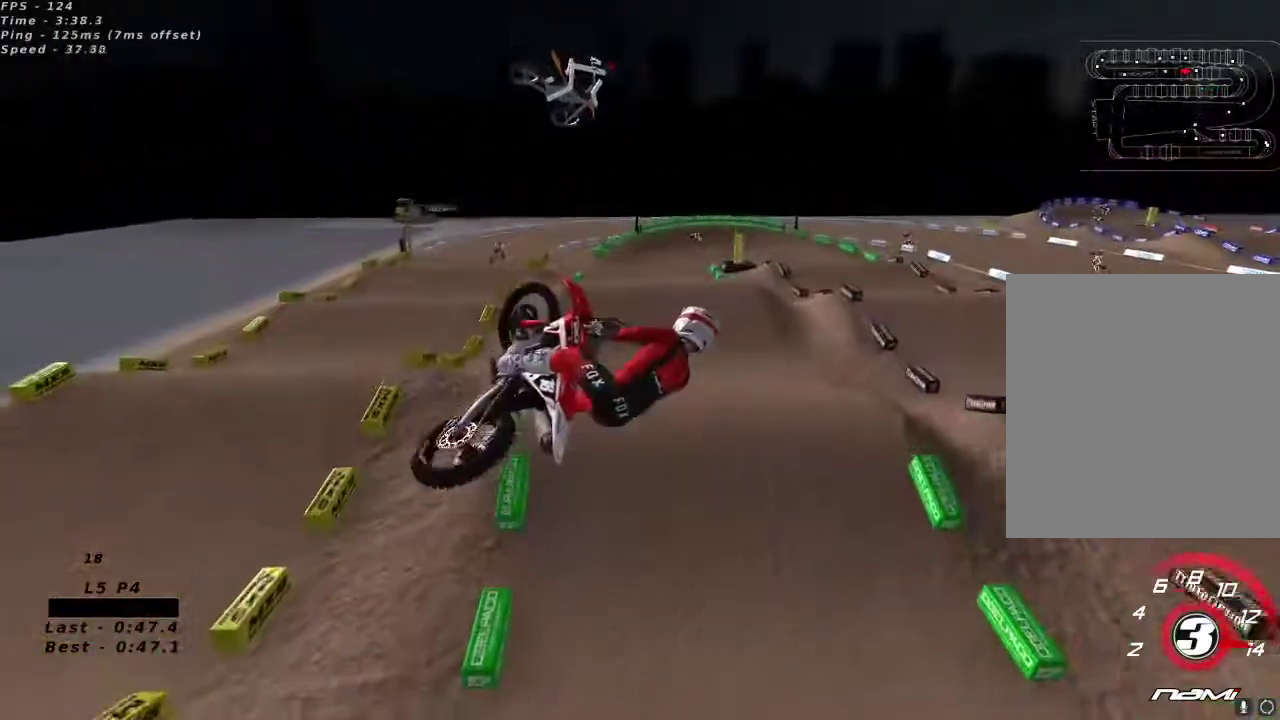
{"dt_ms": 500, "buttons": ["R2"], "left_stick": "left", "right_stick": "up-left", "button_events": []}
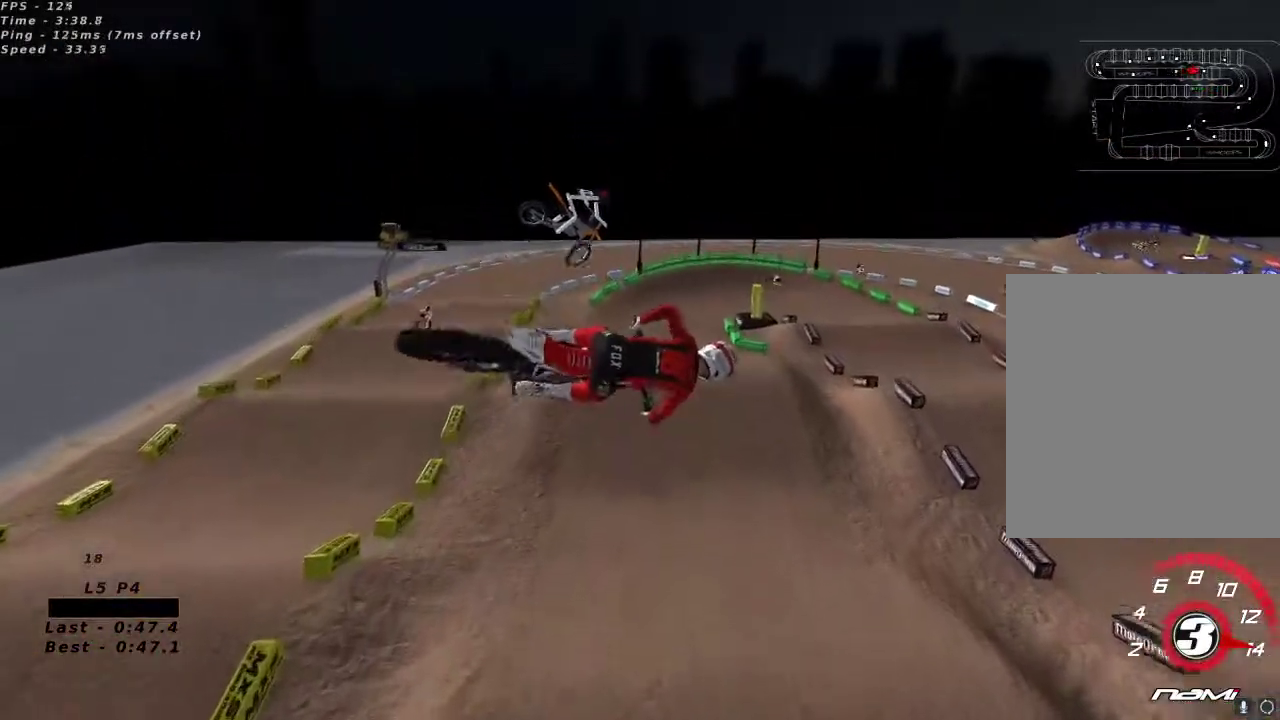
{"dt_ms": 500, "buttons": ["R2"], "left_stick": "right", "right_stick": "up-left", "button_events": []}
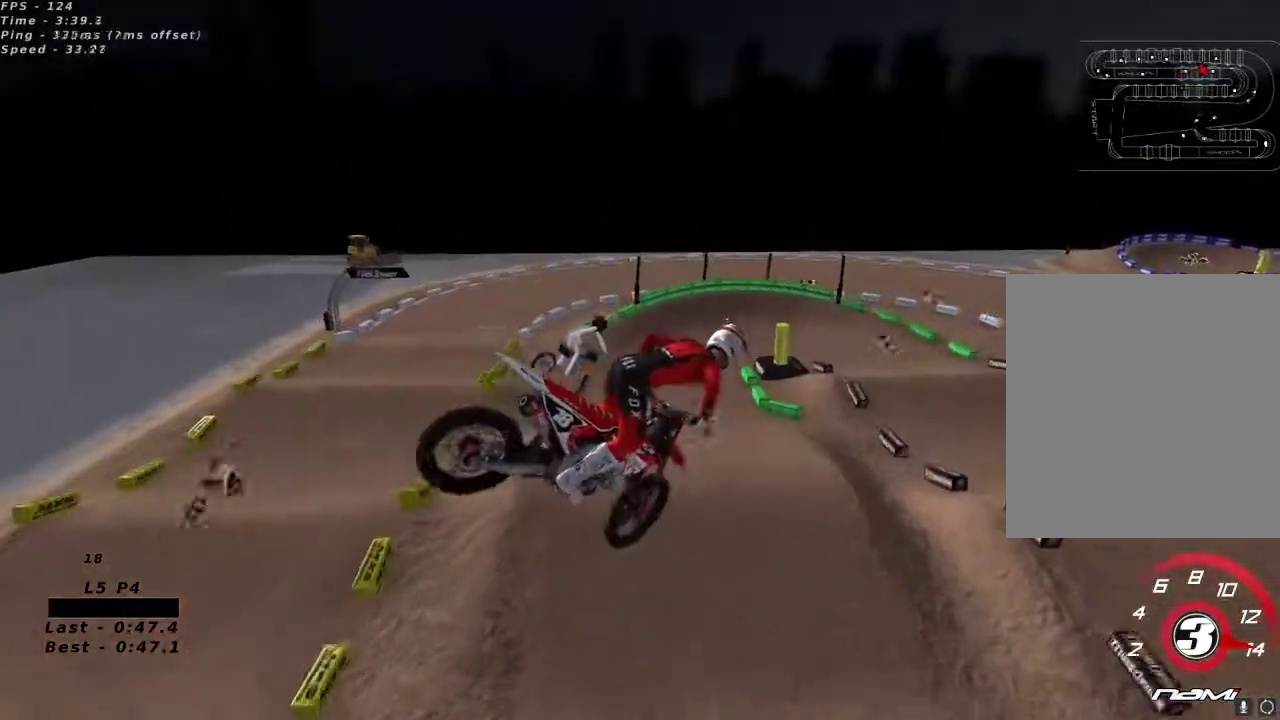
{"dt_ms": 500, "buttons": ["R2"], "left_stick": "center", "right_stick": "up-left", "button_events": []}
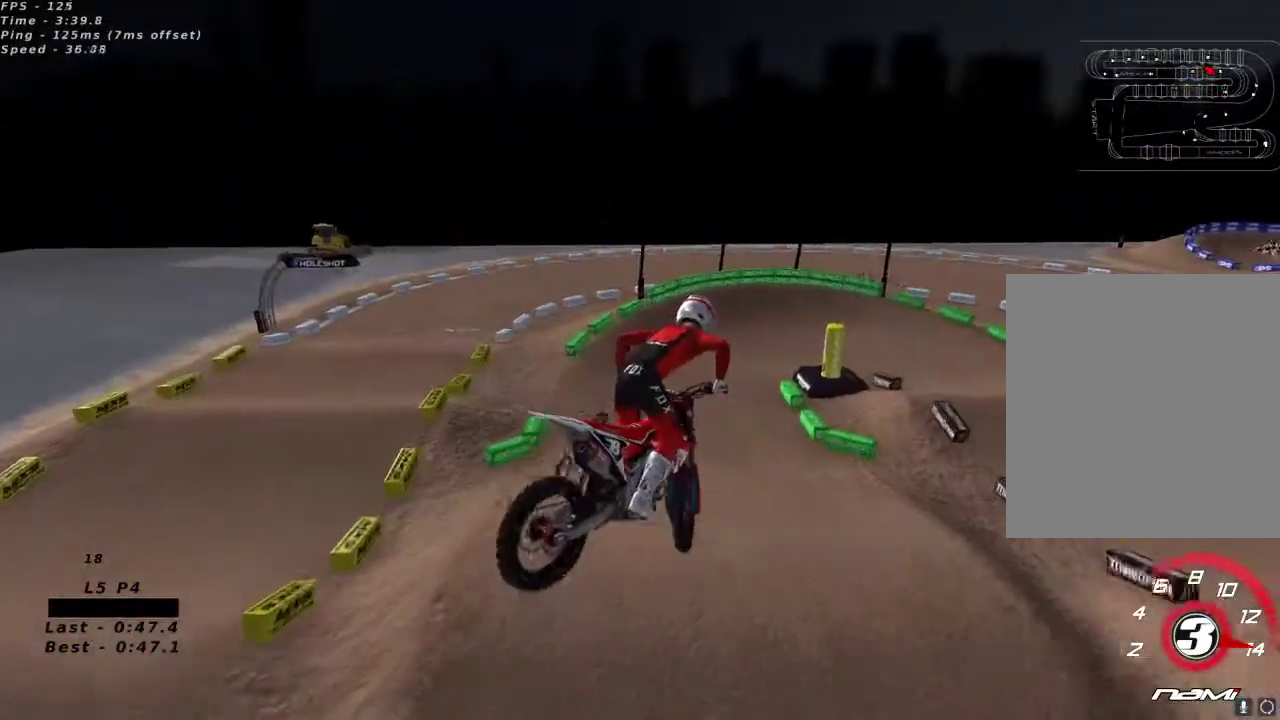
{"dt_ms": 500, "buttons": ["R2"], "left_stick": "center", "right_stick": "up-left", "button_events": []}
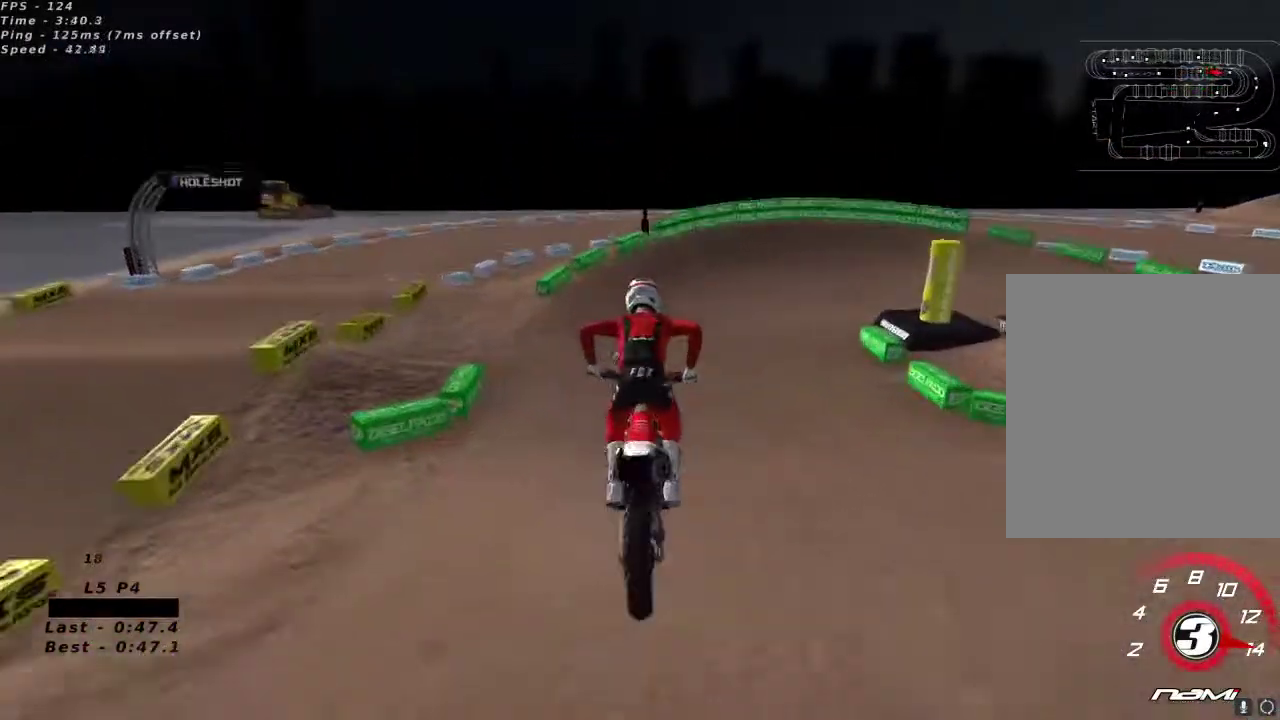
{"dt_ms": 500, "buttons": ["R2"], "left_stick": "right", "right_stick": "center", "button_events": [[400, "X", "down"], [467, "X", "up"]]}
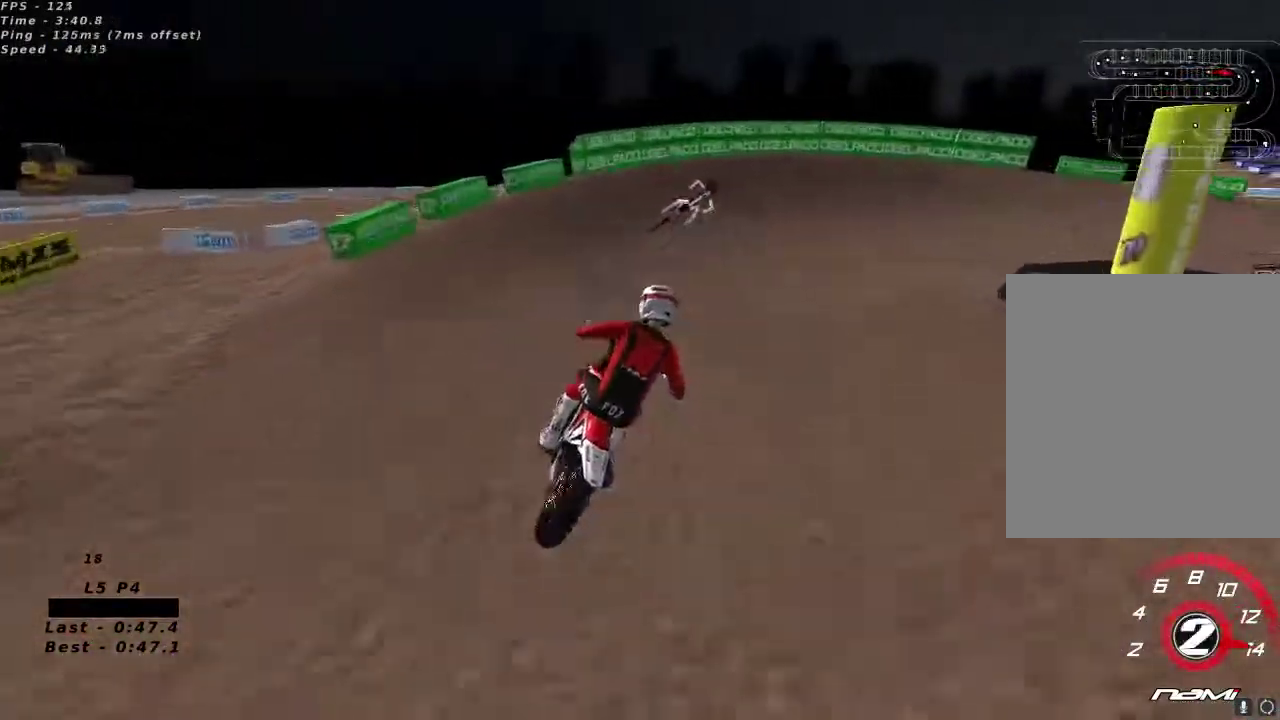
{"dt_ms": 500, "buttons": [], "left_stick": "center", "right_stick": "center", "button_events": [[150, "X", "down"], [233, "X", "up"], [367, "Y", "down"], [433, "Y", "up"], [483, "R2", "up"]]}
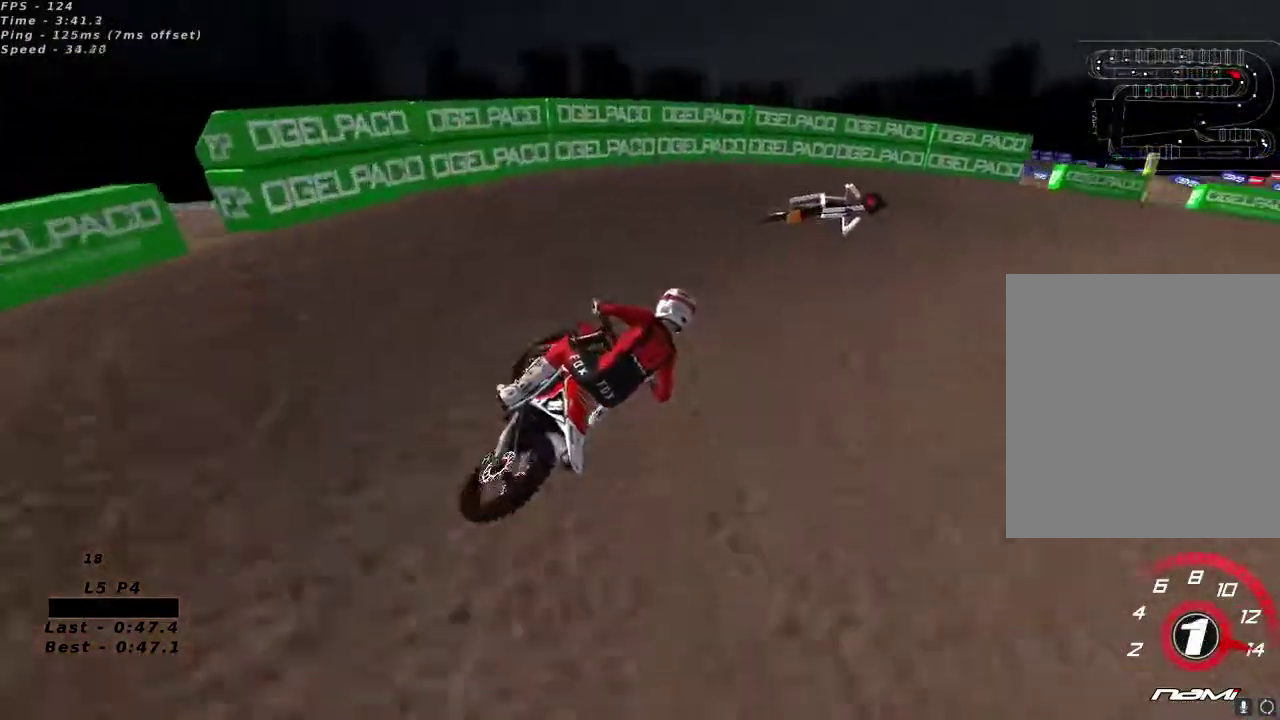
{"dt_ms": 1000, "buttons": ["A", "R2"], "left_stick": "down-left", "right_stick": "up", "button_events": [[400, "R2", "down"], [933, "A", "down"]]}
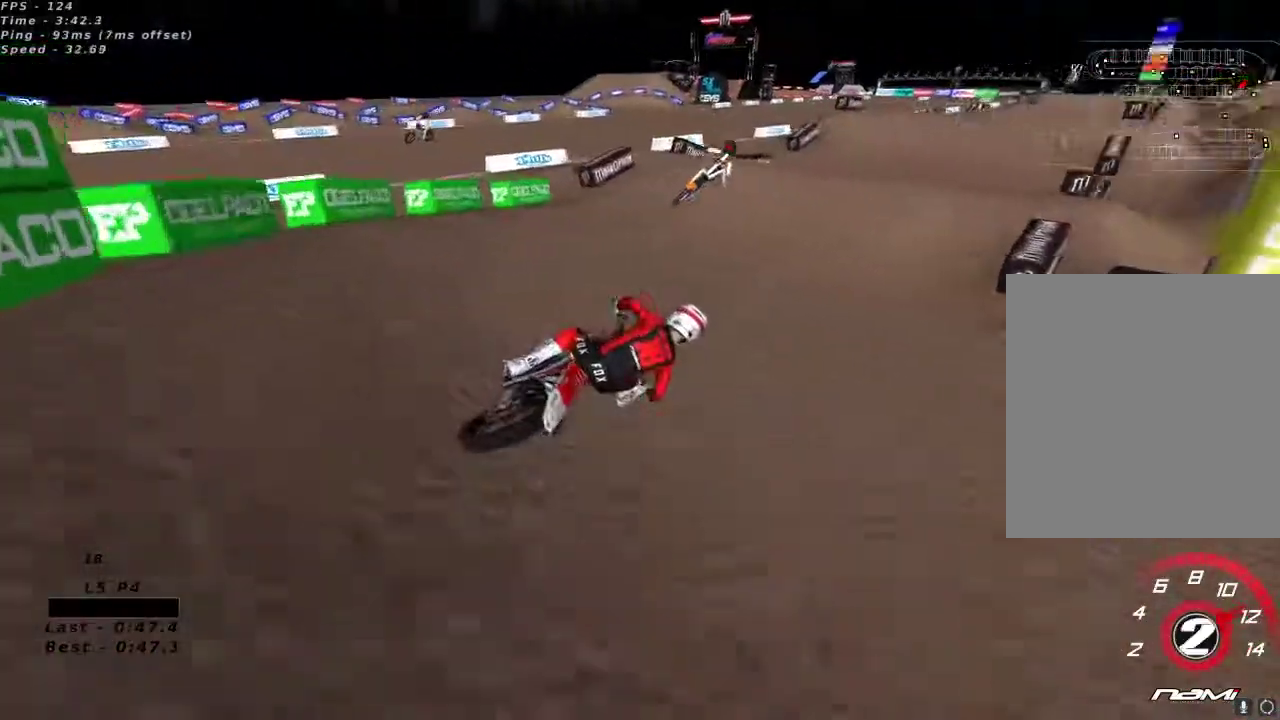
{"dt_ms": 500, "buttons": ["R2"], "left_stick": "center", "right_stick": "up"}
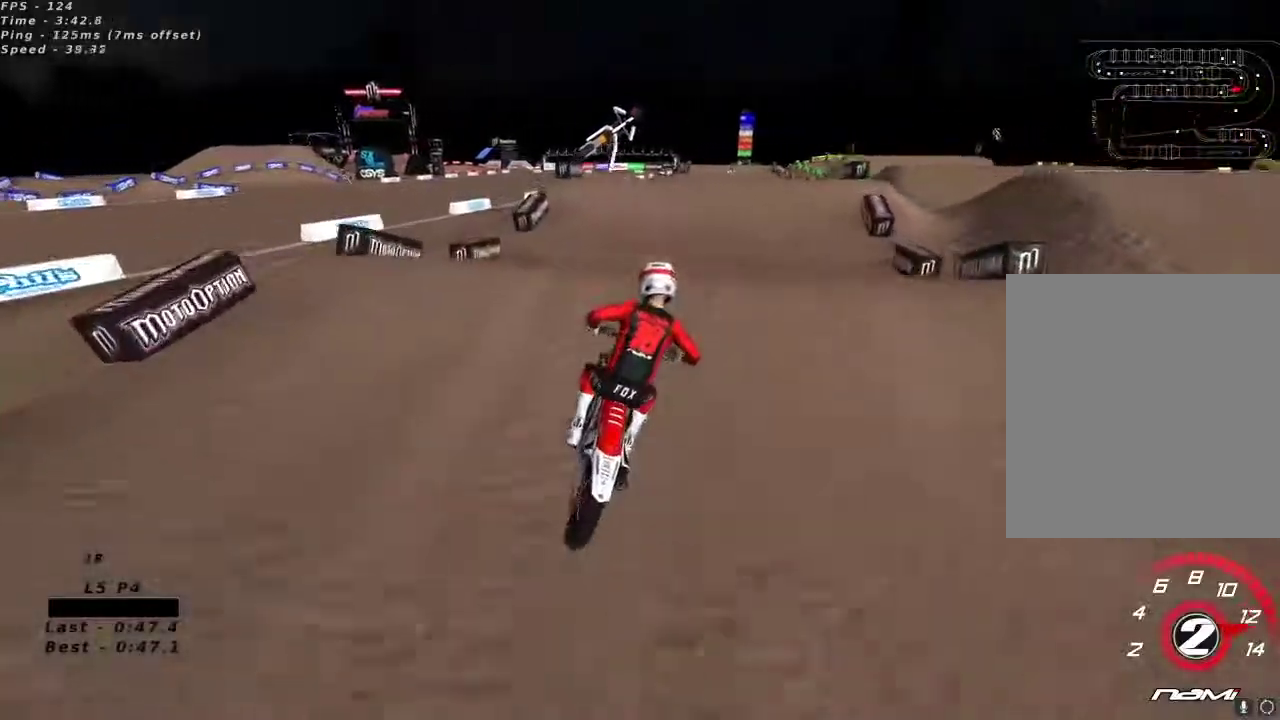
{"dt_ms": 500, "buttons": [], "left_stick": "left", "right_stick": "left", "button_events": [[233, "R2", "up"]]}
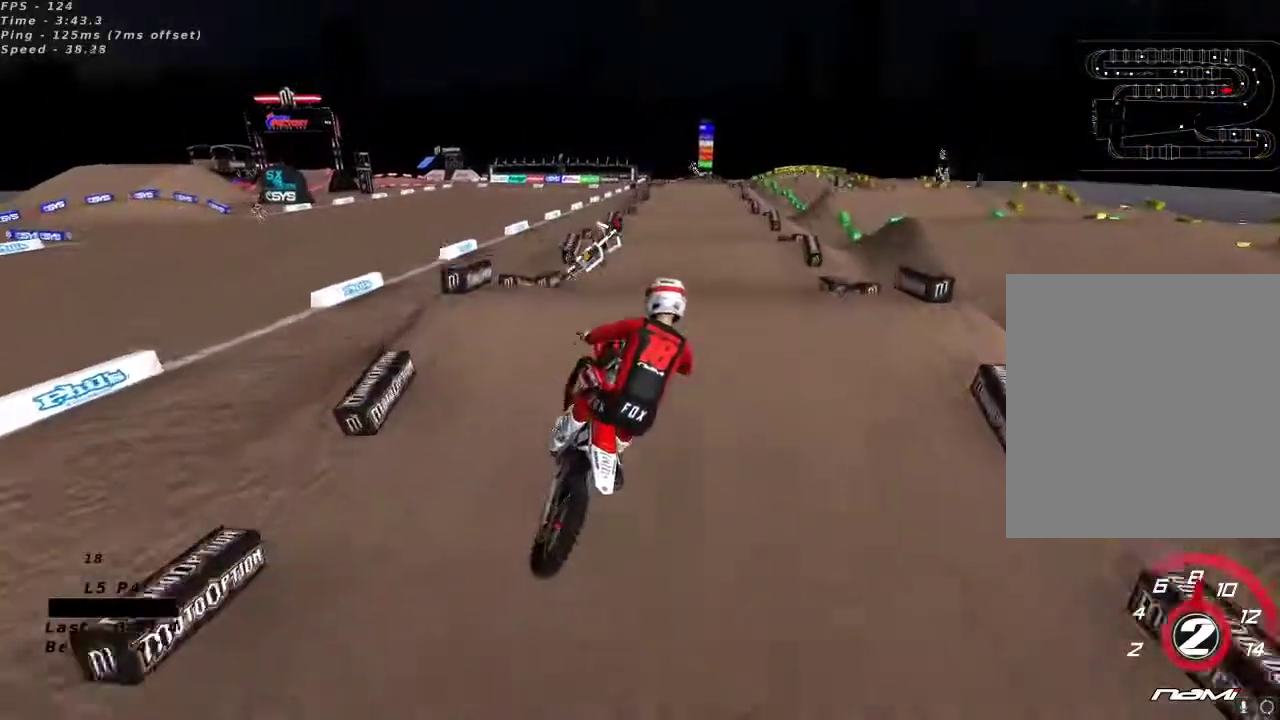
{"dt_ms": 500, "buttons": ["R2"], "left_stick": "center", "right_stick": "down", "button_events": [[183, "R2", "down"]]}